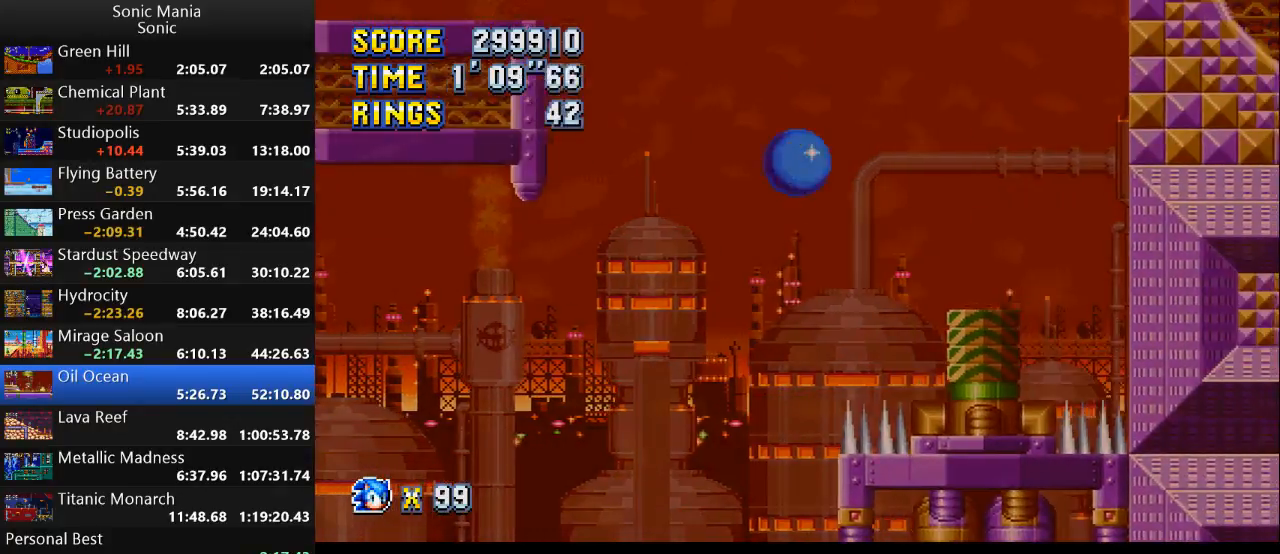
Gameplay with a controller (Xbox layout); each line is a JSON object with the inputs held at the frame after it. "events" lists button and stick changes between this image and that frame as [ms after this image, input, new state], when the widget could be followed in between. Not read: DPAD_DOWN DPAD_LEFT DPAD_RIGHT DPAD_UP L2 L3 R1 R2 R3 SELECT START X Y.
{"buttons": [], "left_stick": "left", "right_stick": "center", "events": [[167, "A", "up"], [400, "left_stick", "left"]]}
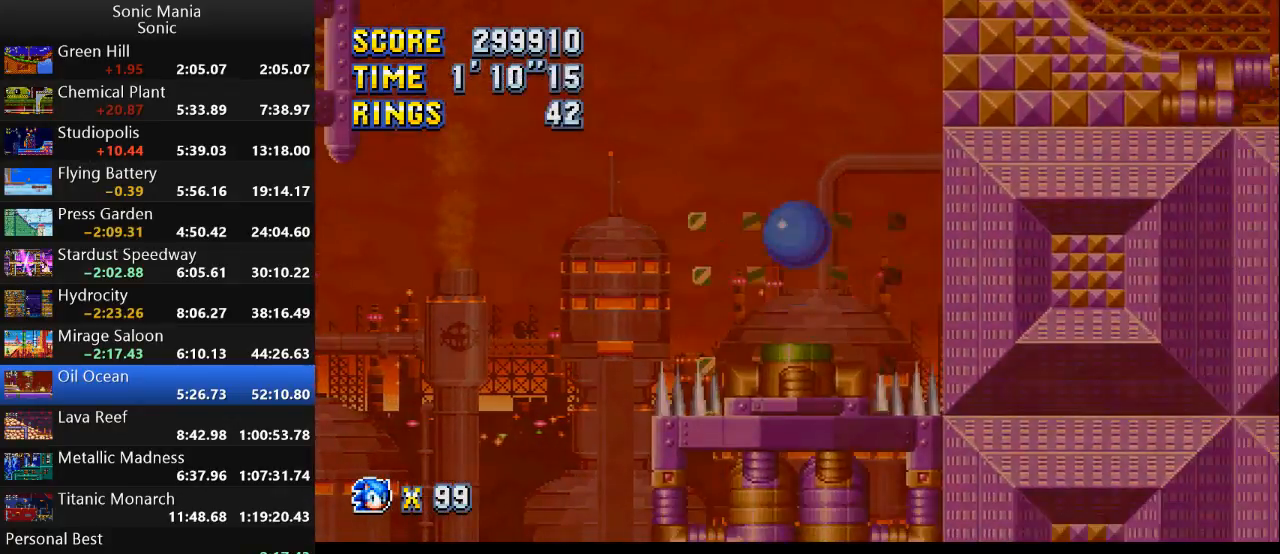
{"buttons": [], "left_stick": "center", "right_stick": "center", "events": [[200, "left_stick", "center"]]}
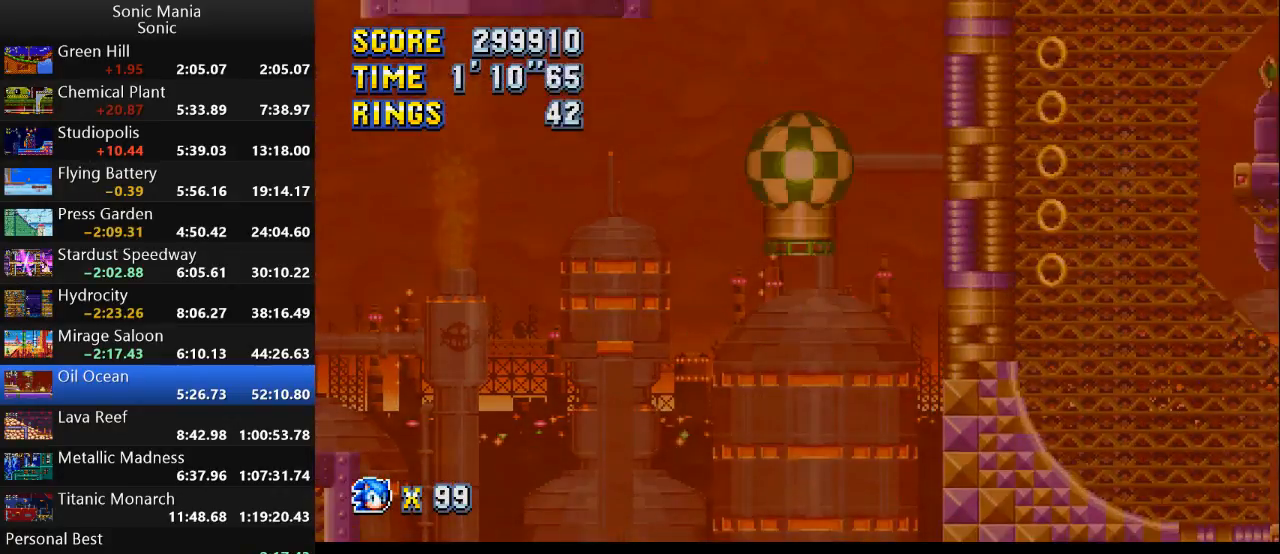
{"buttons": [], "left_stick": "center", "right_stick": "center", "events": []}
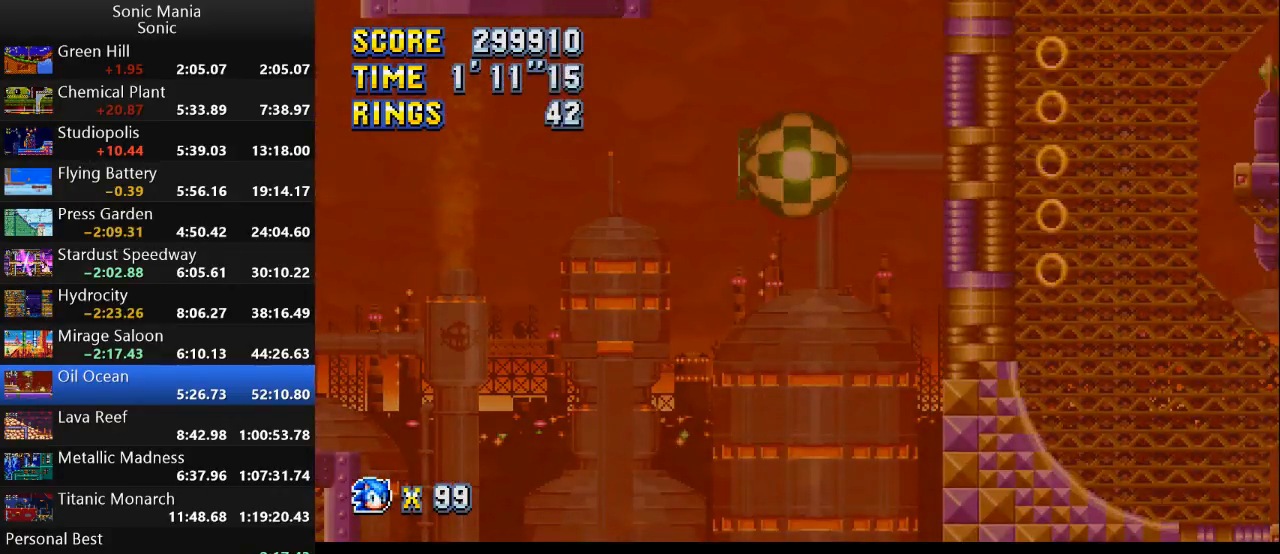
{"buttons": [], "left_stick": "center", "right_stick": "center", "events": []}
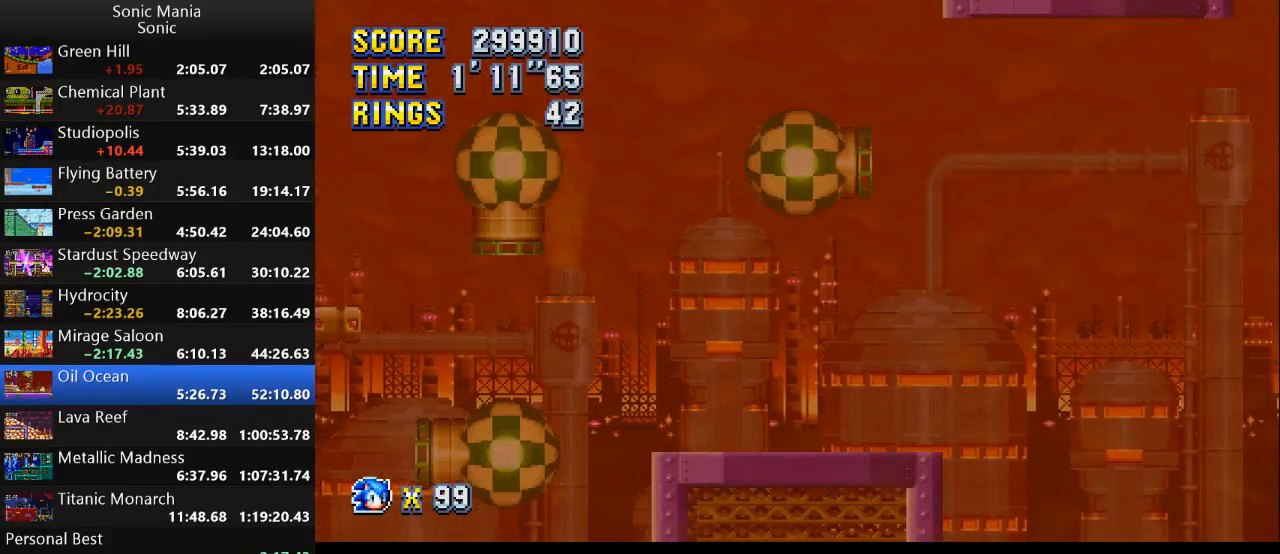
{"buttons": [], "left_stick": "center", "right_stick": "center", "events": []}
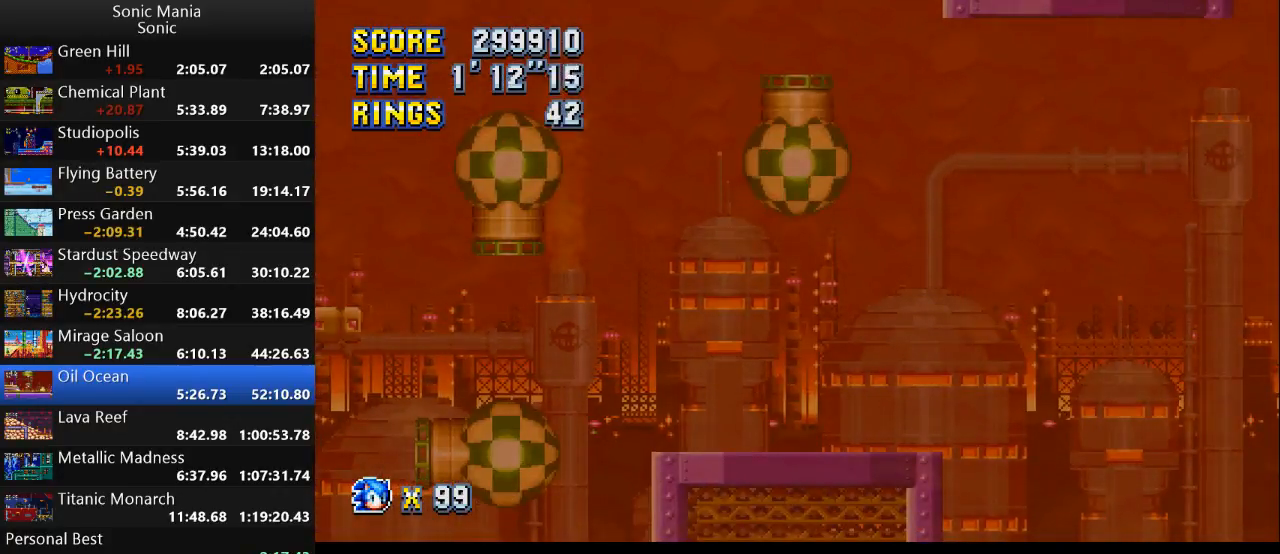
{"buttons": [], "left_stick": "center", "right_stick": "center", "events": []}
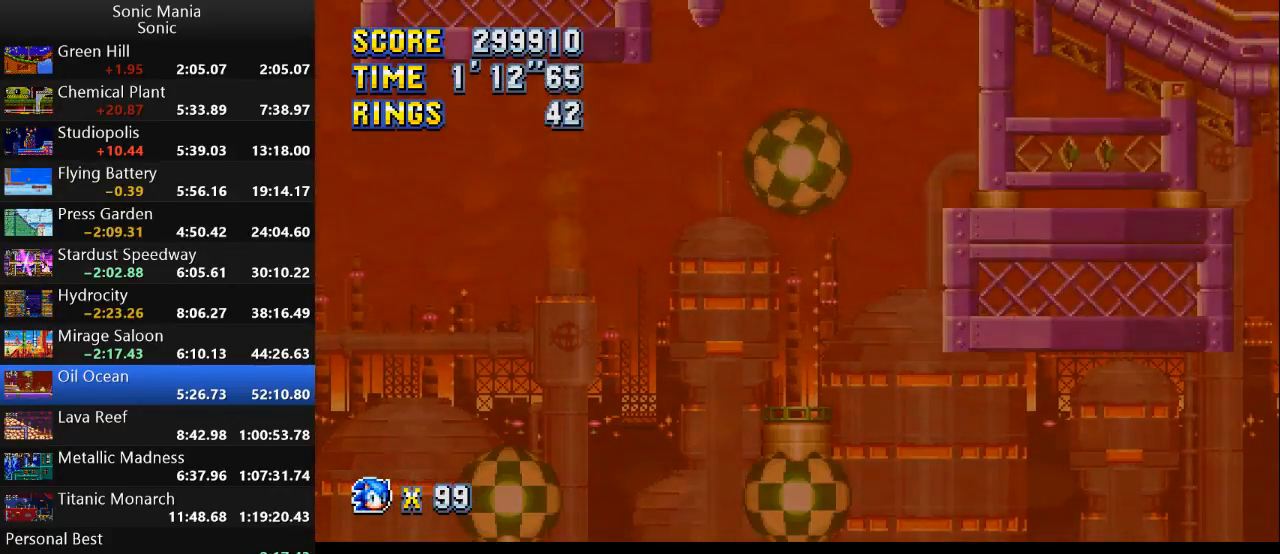
{"buttons": [], "left_stick": "center", "right_stick": "center", "events": []}
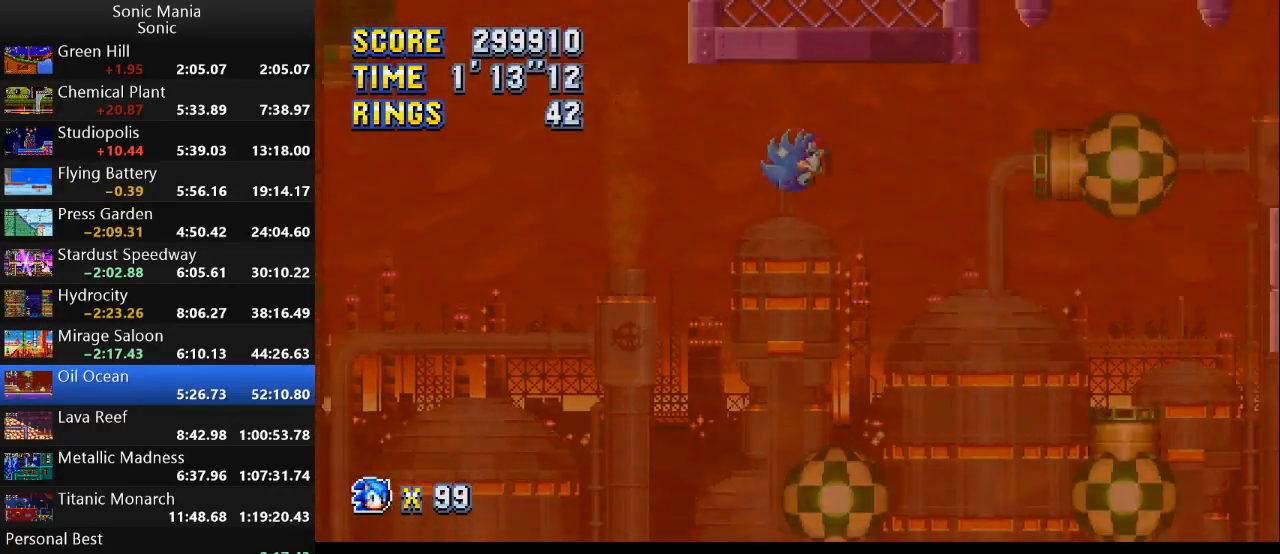
{"buttons": [], "left_stick": "center", "right_stick": "center", "events": []}
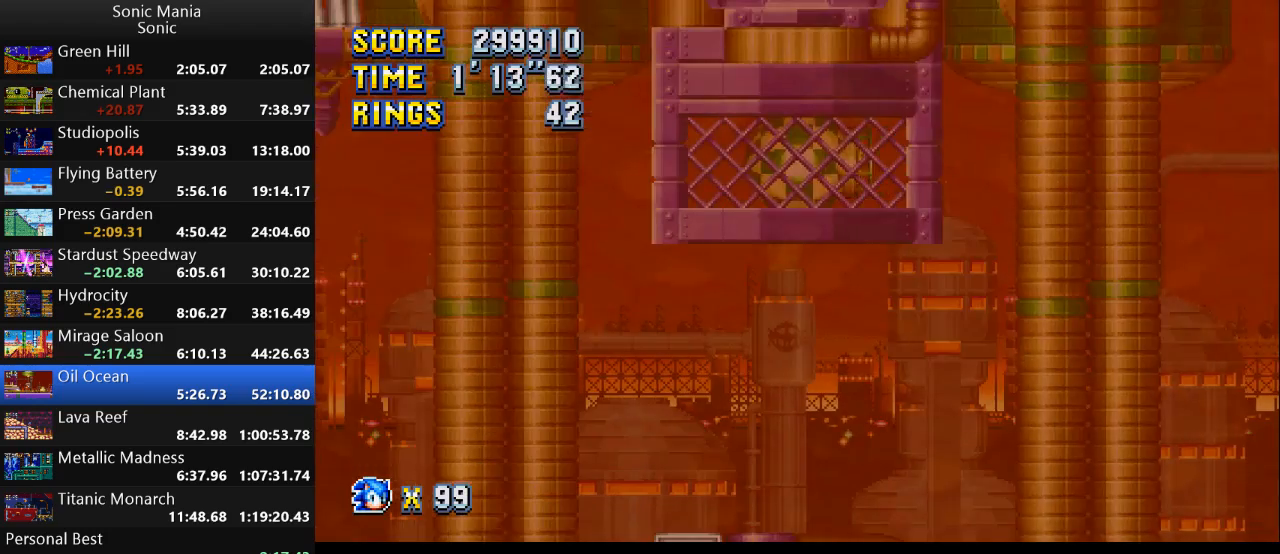
{"buttons": [], "left_stick": "center", "right_stick": "center", "events": []}
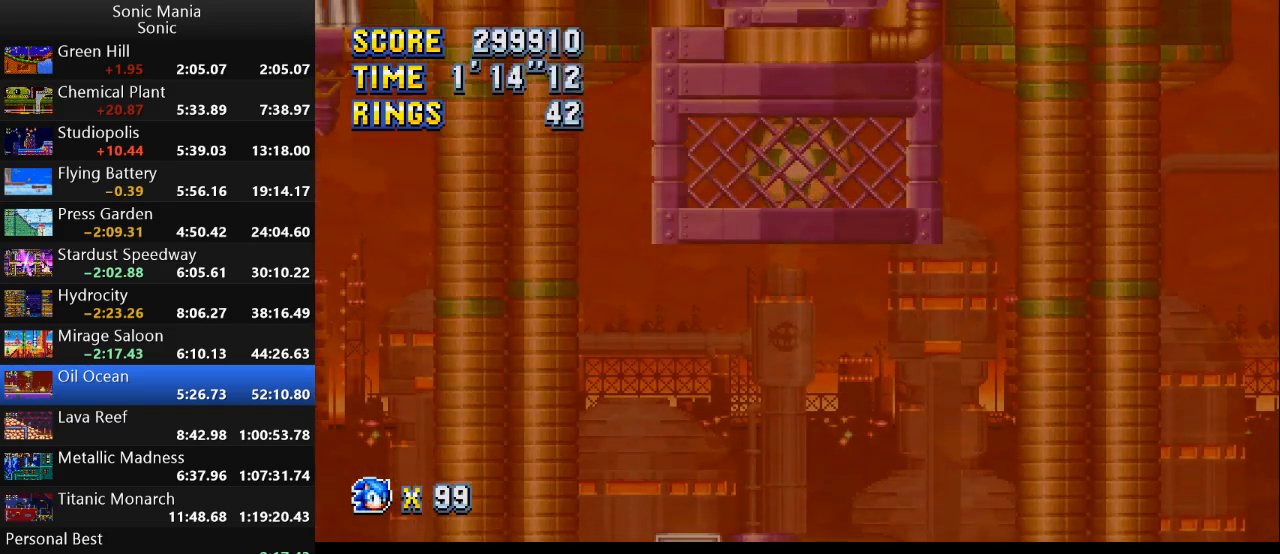
{"buttons": [], "left_stick": "center", "right_stick": "center", "events": []}
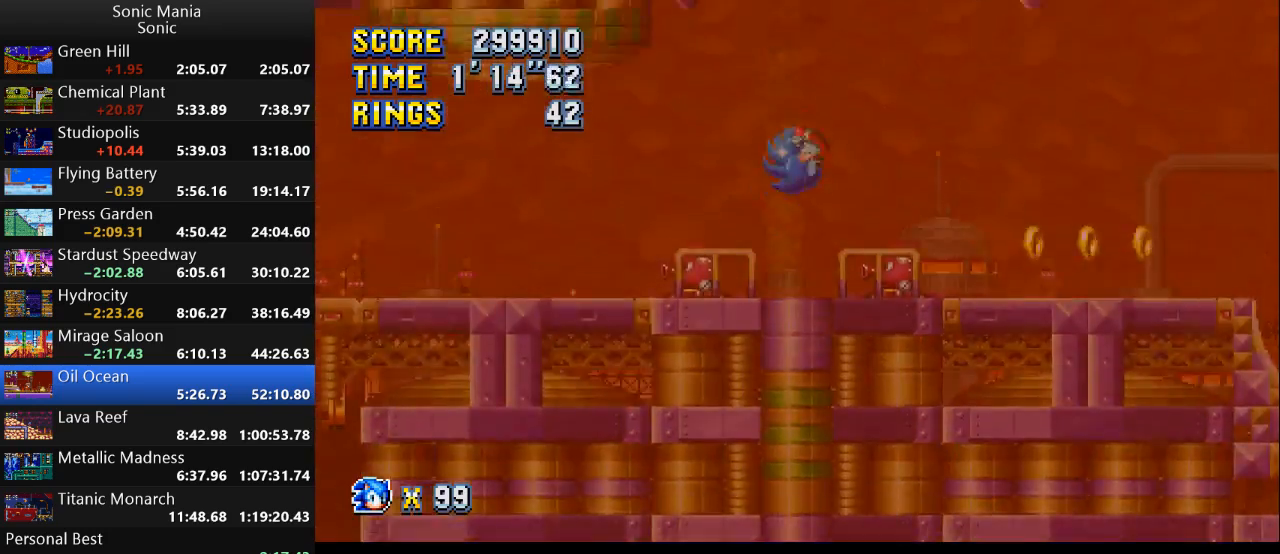
{"buttons": [], "left_stick": "center", "right_stick": "center", "events": []}
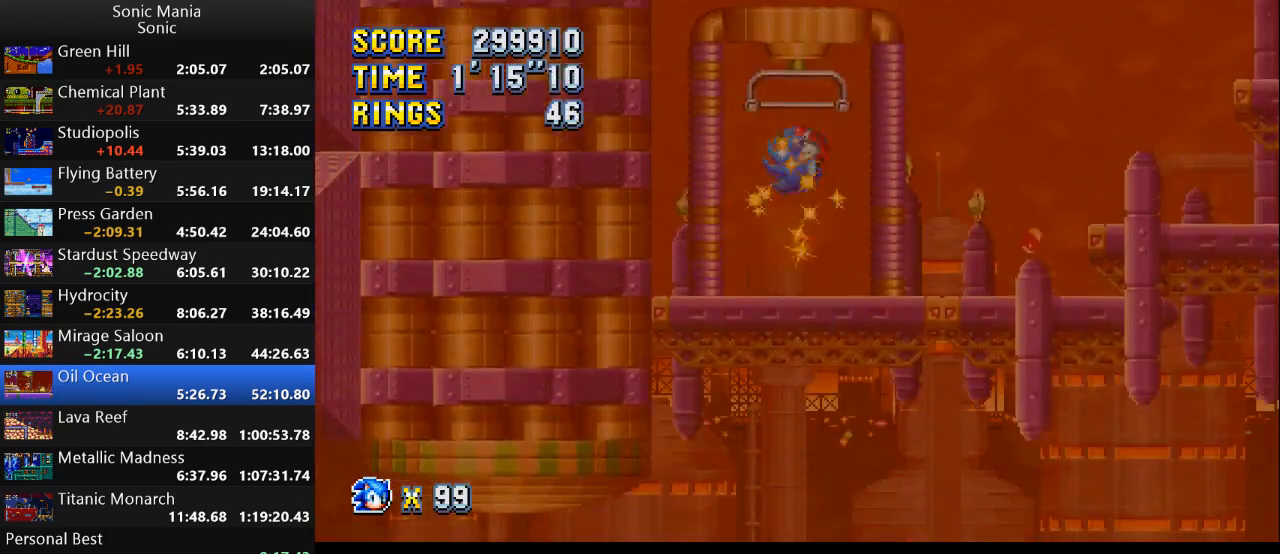
{"buttons": [], "left_stick": "center", "right_stick": "center", "events": []}
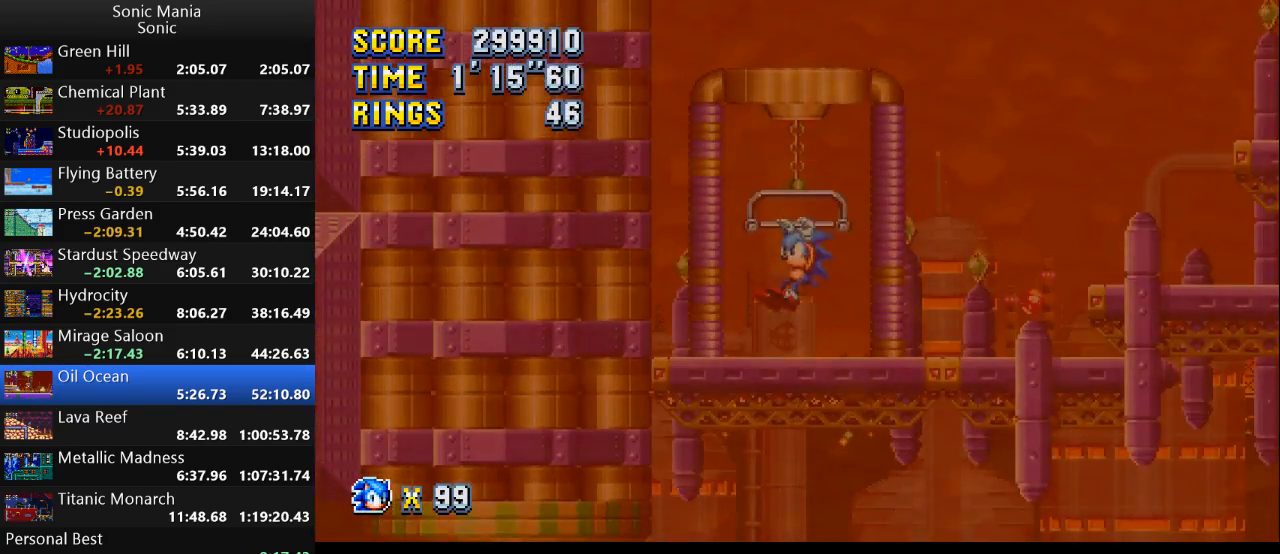
{"buttons": [], "left_stick": "right", "right_stick": "center", "events": [[300, "A", "down"], [333, "left_stick", "right"], [400, "A", "up"]]}
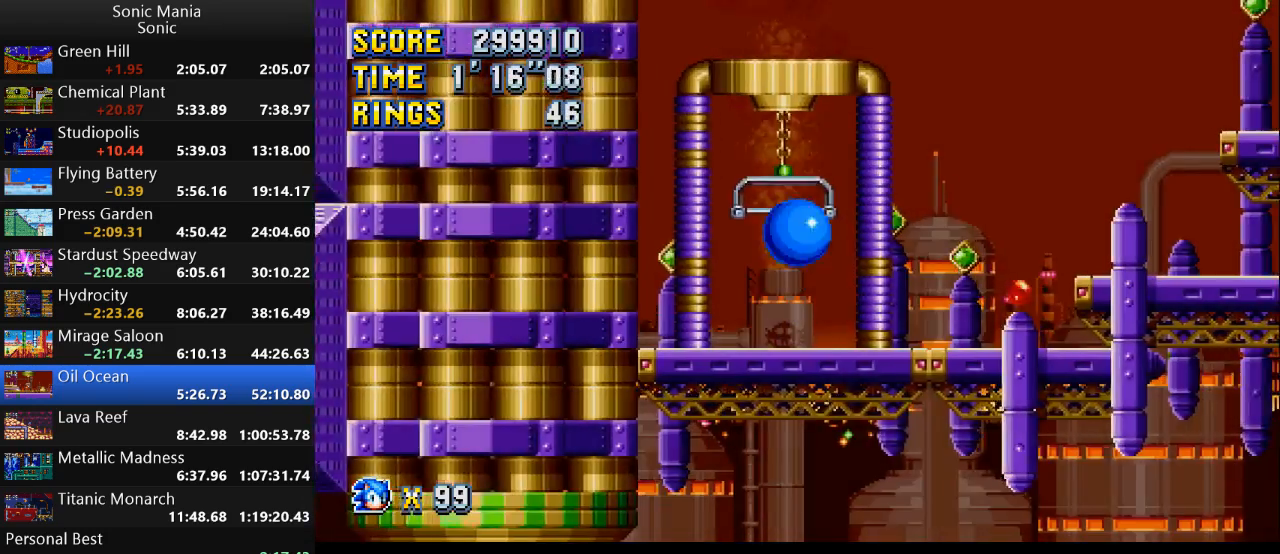
{"buttons": [], "left_stick": "center", "right_stick": "center", "events": [[367, "left_stick", "center"]]}
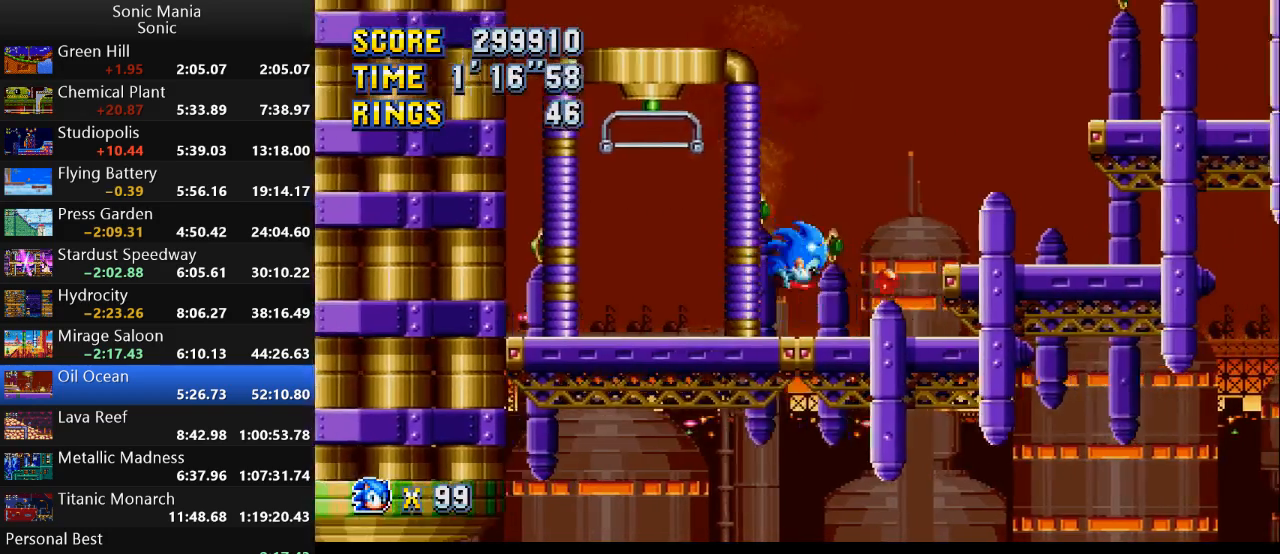
{"buttons": [], "left_stick": "left", "right_stick": "center", "events": [[33, "A", "down"], [33, "left_stick", "right"], [67, "A", "up"], [333, "left_stick", "left"]]}
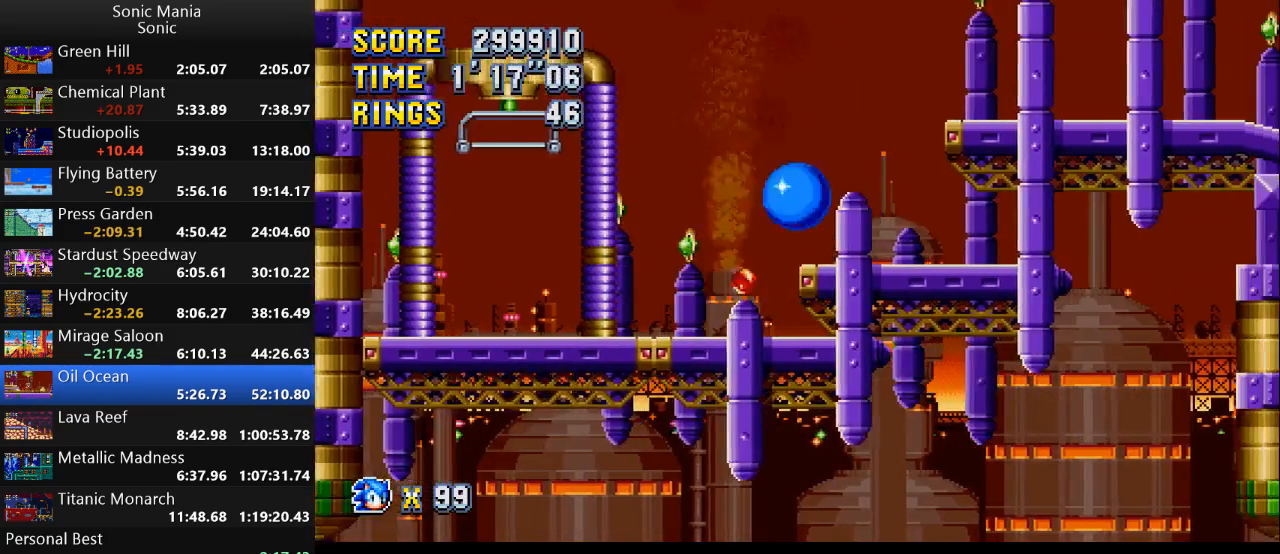
{"buttons": ["B"], "left_stick": "right", "right_stick": "center", "events": [[167, "left_stick", "center"], [233, "A", "down"], [233, "left_stick", "right"], [433, "A", "up"], [500, "B", "down"]]}
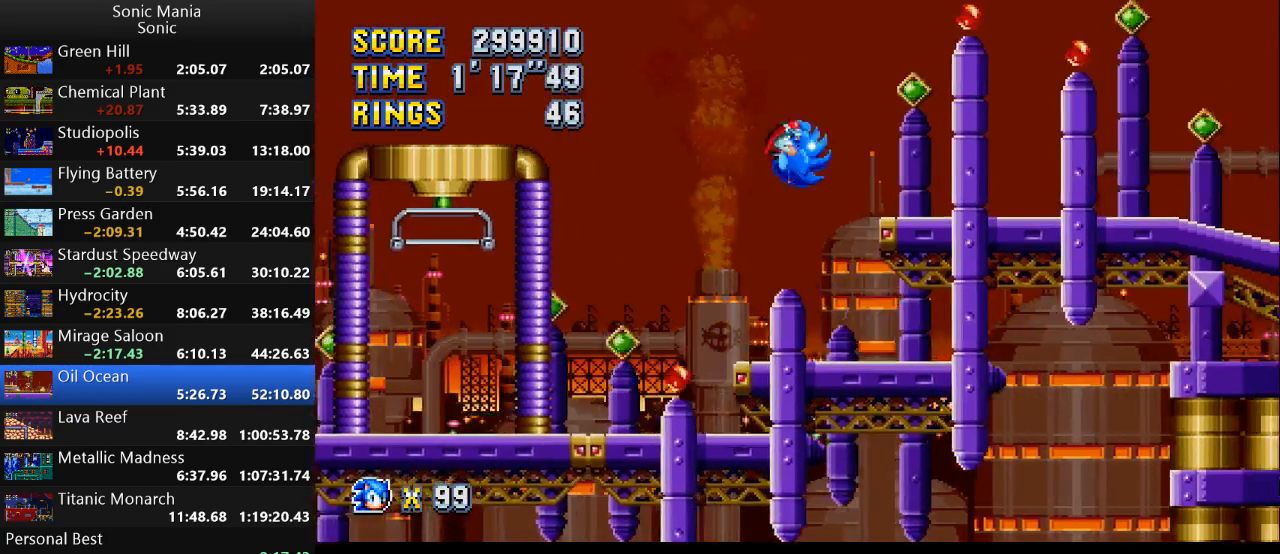
{"buttons": ["B"], "left_stick": "right", "right_stick": "center", "events": []}
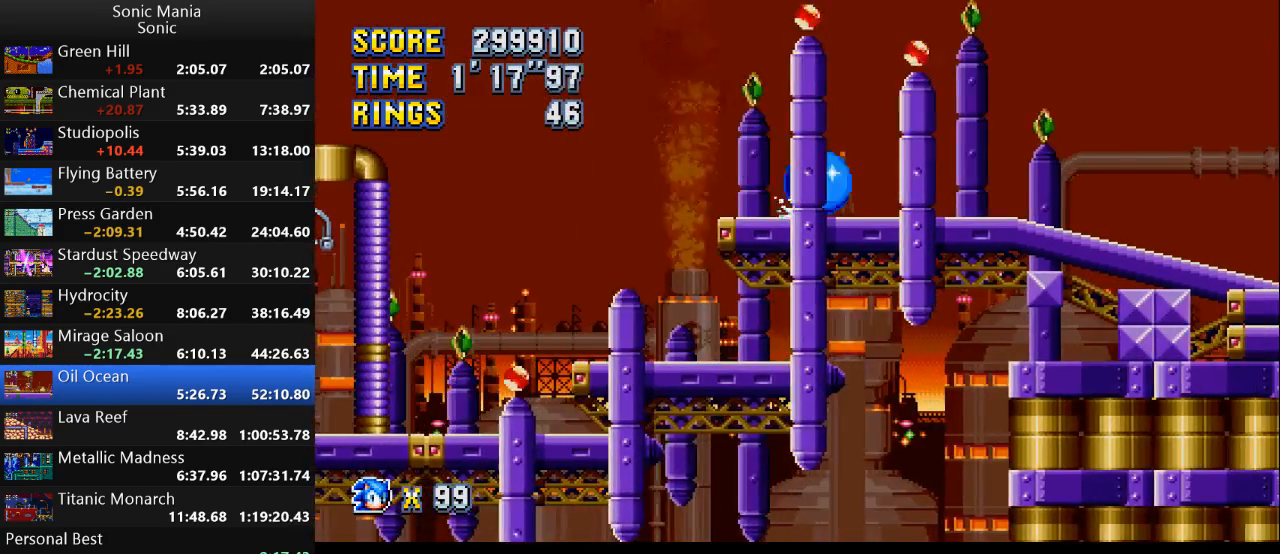
{"buttons": [], "left_stick": "down-right", "right_stick": "center", "events": [[233, "B", "up"], [500, "left_stick", "down-right"]]}
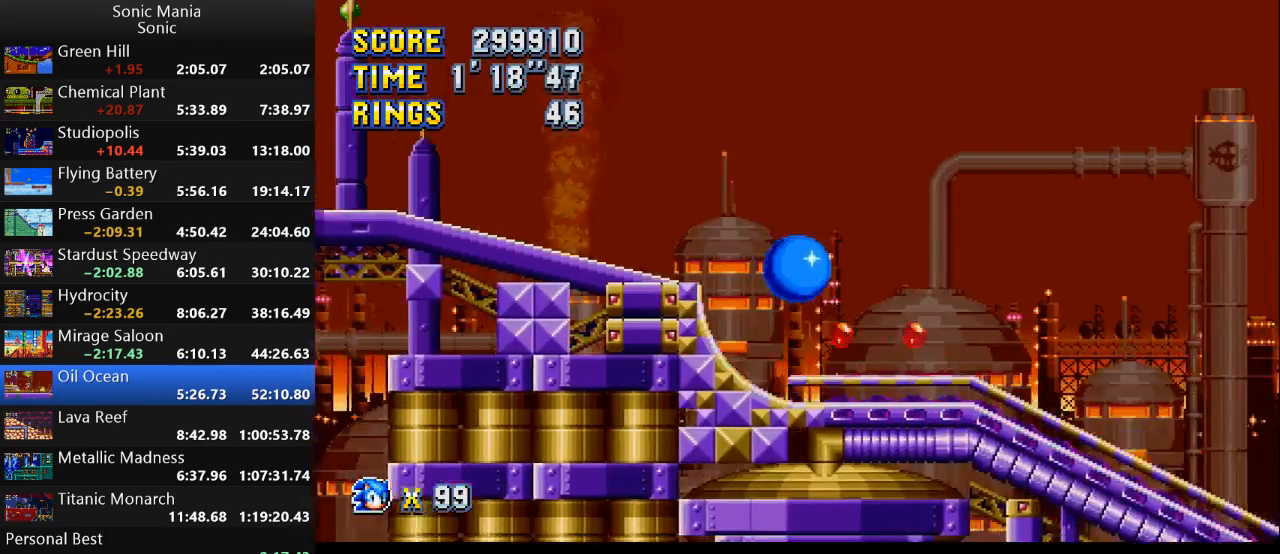
{"buttons": [], "left_stick": "down-right", "right_stick": "center", "events": []}
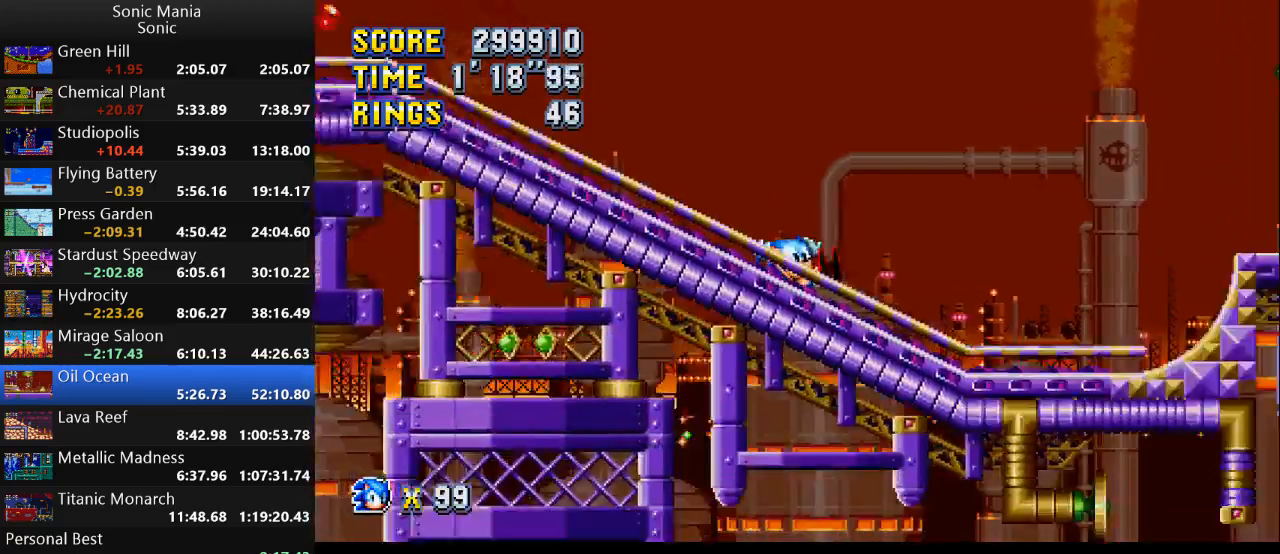
{"buttons": [], "left_stick": "right", "right_stick": "center", "events": [[500, "left_stick", "right"]]}
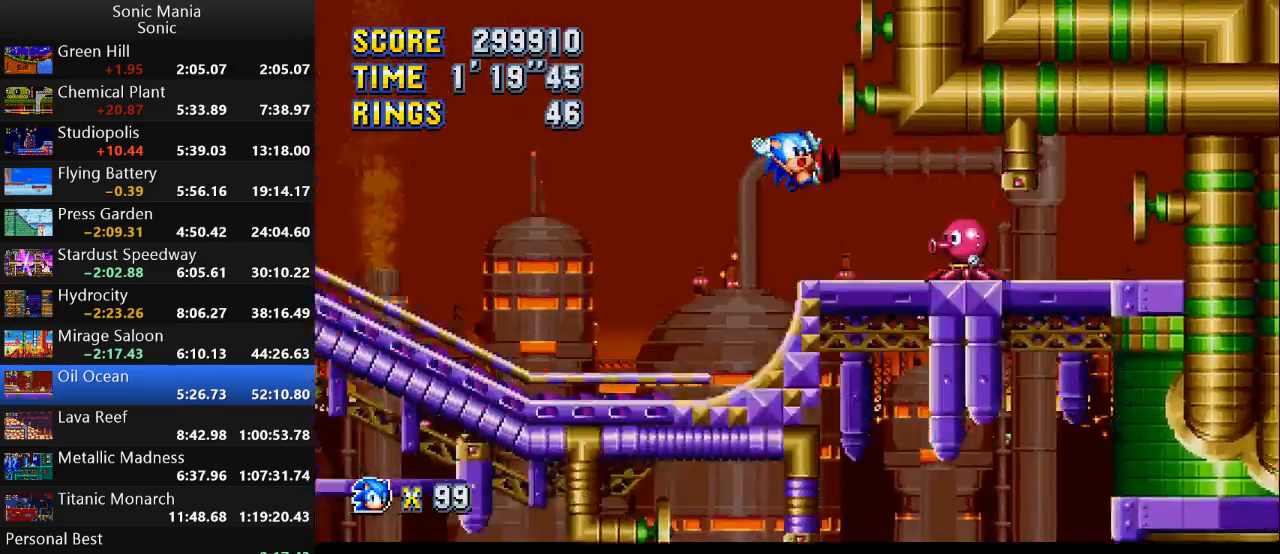
{"buttons": [], "left_stick": "right", "right_stick": "center", "events": []}
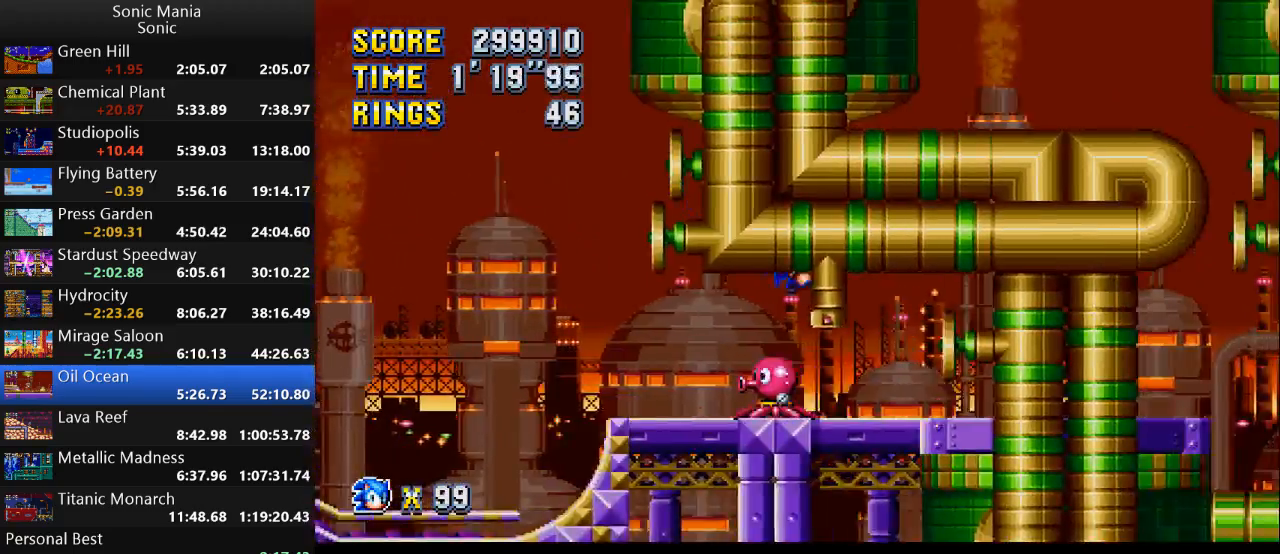
{"buttons": [], "left_stick": "right", "right_stick": "center", "events": []}
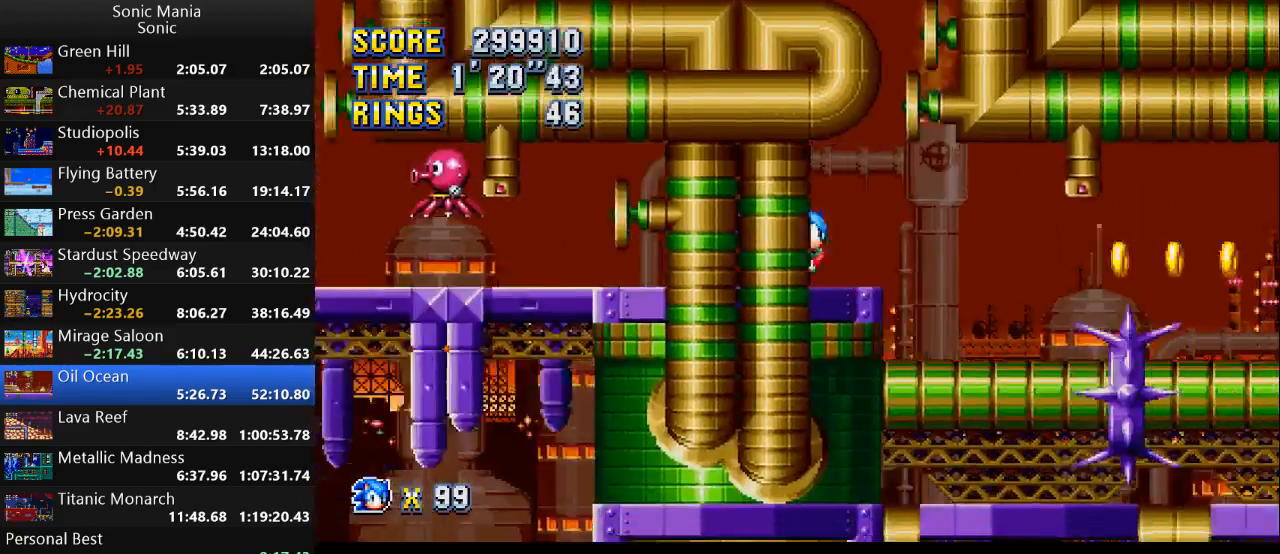
{"buttons": [], "left_stick": "right", "right_stick": "center", "events": [[100, "A", "down"], [167, "A", "up"]]}
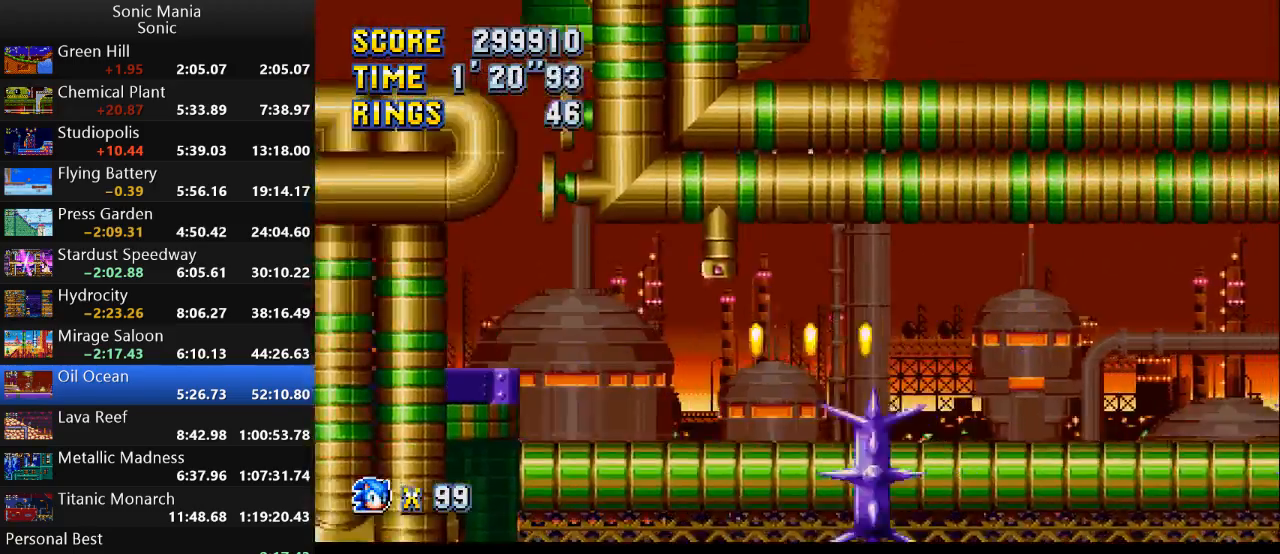
{"buttons": [], "left_stick": "left", "right_stick": "center", "events": [[233, "left_stick", "left"]]}
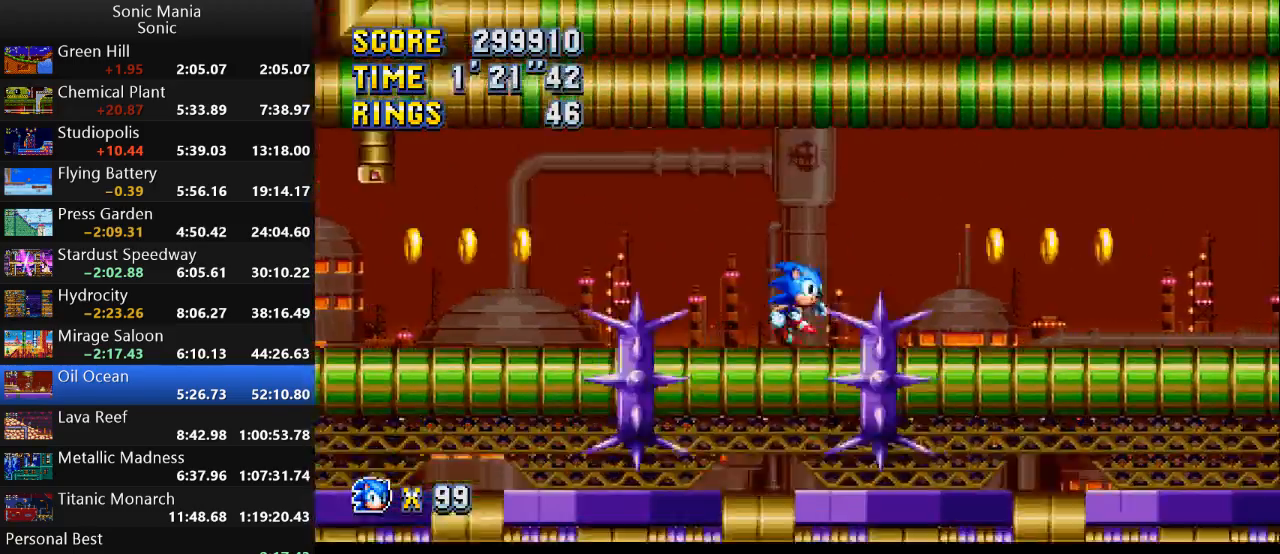
{"buttons": [], "left_stick": "right", "right_stick": "center", "events": [[100, "A", "down"], [100, "left_stick", "right"], [400, "A", "up"]]}
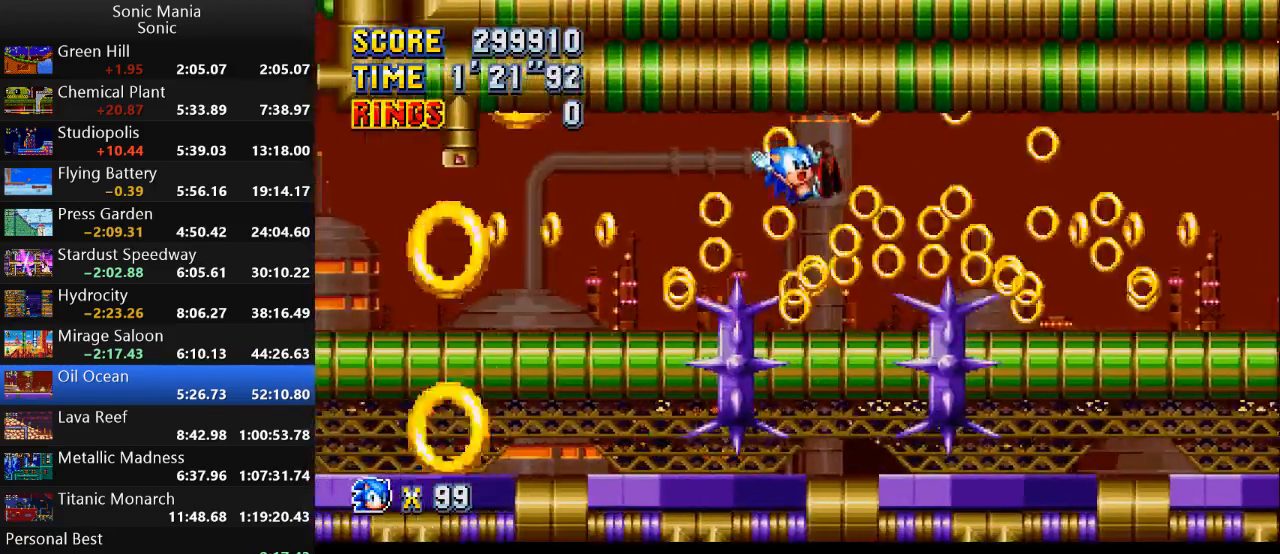
{"buttons": [], "left_stick": "center", "right_stick": "center", "events": [[33, "left_stick", "center"]]}
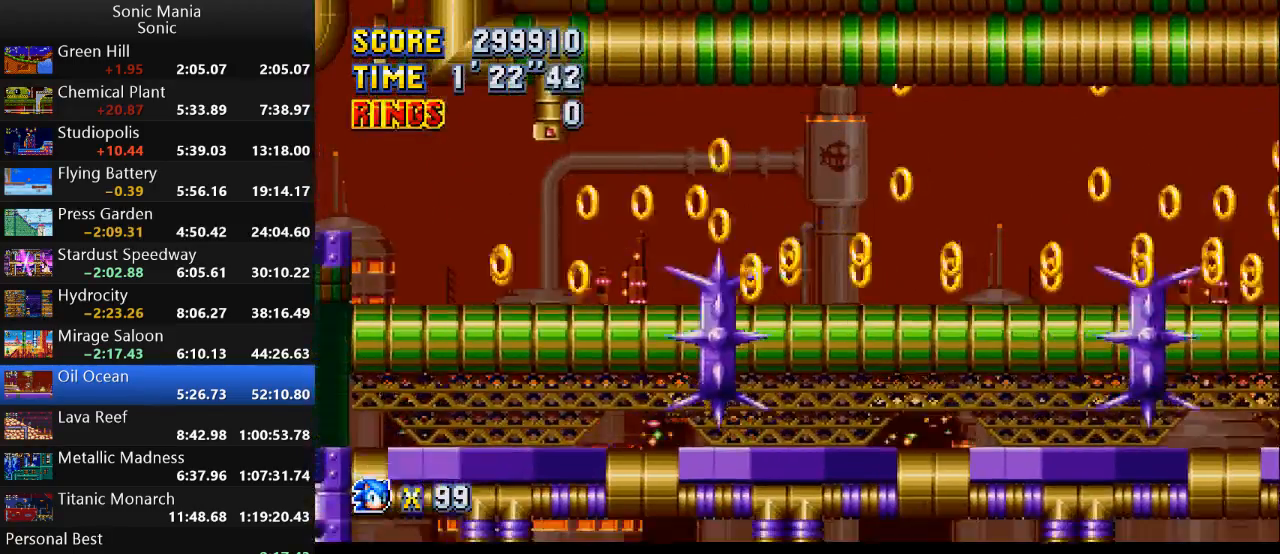
{"buttons": [], "left_stick": "down", "right_stick": "center", "events": [[100, "left_stick", "down"], [133, "A", "down"], [200, "A", "up"], [200, "B", "down"], [300, "B", "up"], [367, "A", "down"], [367, "B", "down"], [467, "A", "up"], [467, "B", "up"]]}
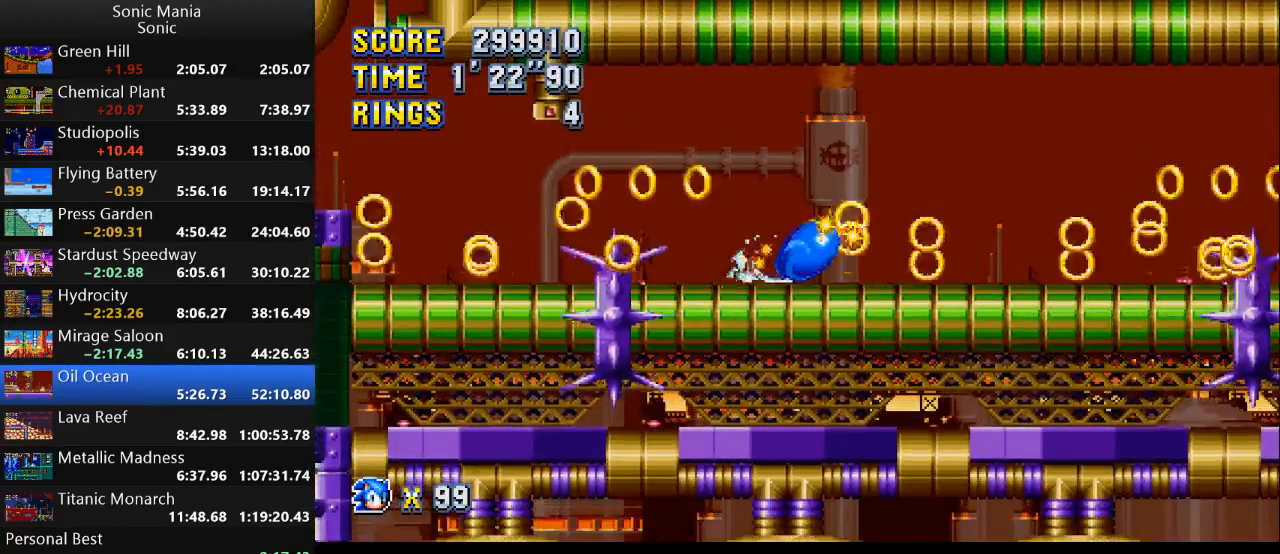
{"buttons": ["A"], "left_stick": "right", "right_stick": "center", "events": [[33, "A", "down"], [67, "B", "down"], [100, "A", "up"], [133, "left_stick", "center"], [167, "B", "up"], [400, "A", "down"], [433, "left_stick", "right"]]}
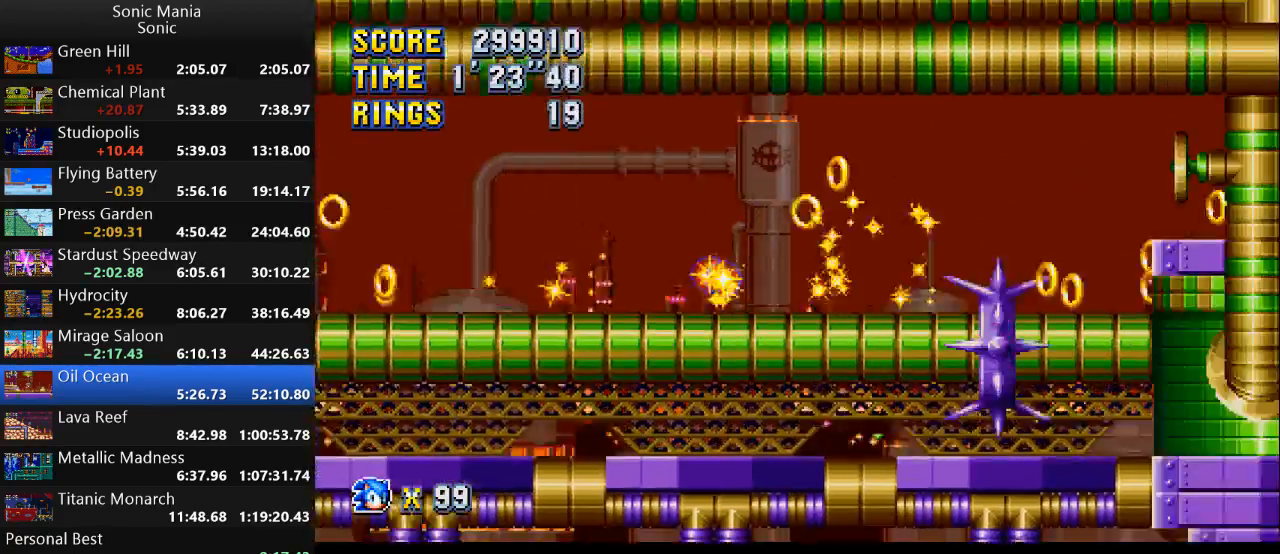
{"buttons": ["B"], "left_stick": "right", "right_stick": "center", "events": [[33, "A", "up"], [100, "B", "down"]]}
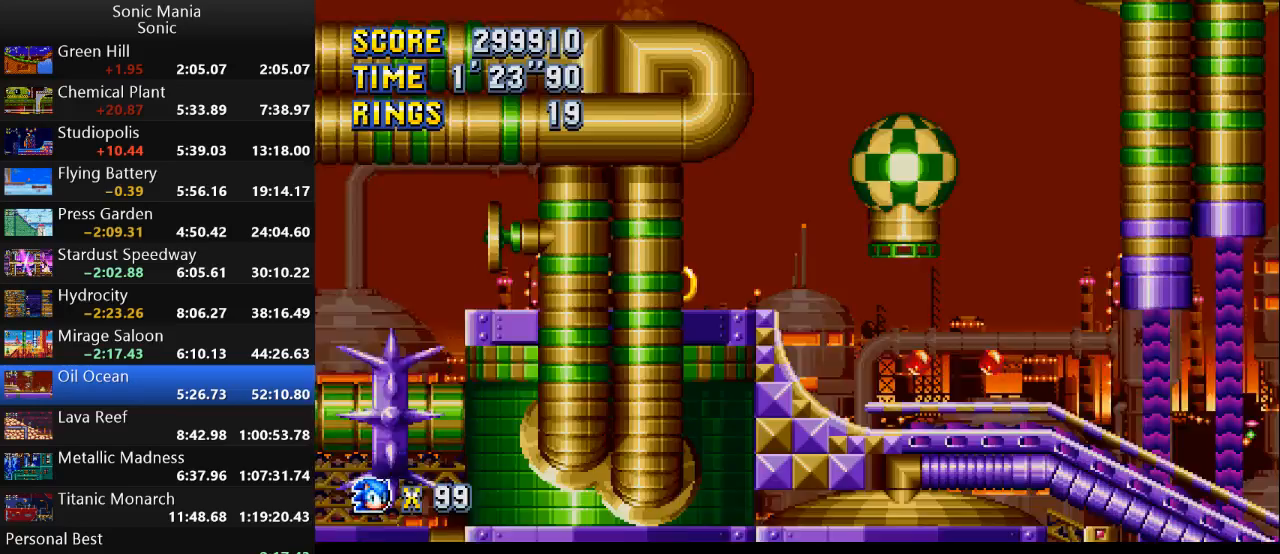
{"buttons": ["B"], "left_stick": "right", "right_stick": "center", "events": []}
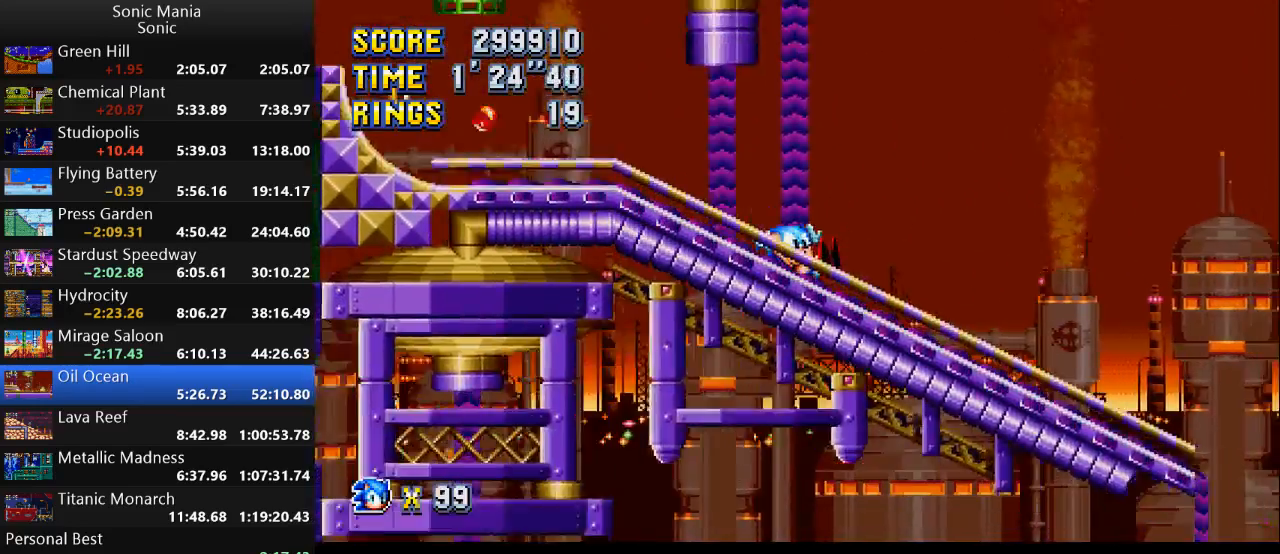
{"buttons": [], "left_stick": "right", "right_stick": "center", "events": [[167, "B", "up"]]}